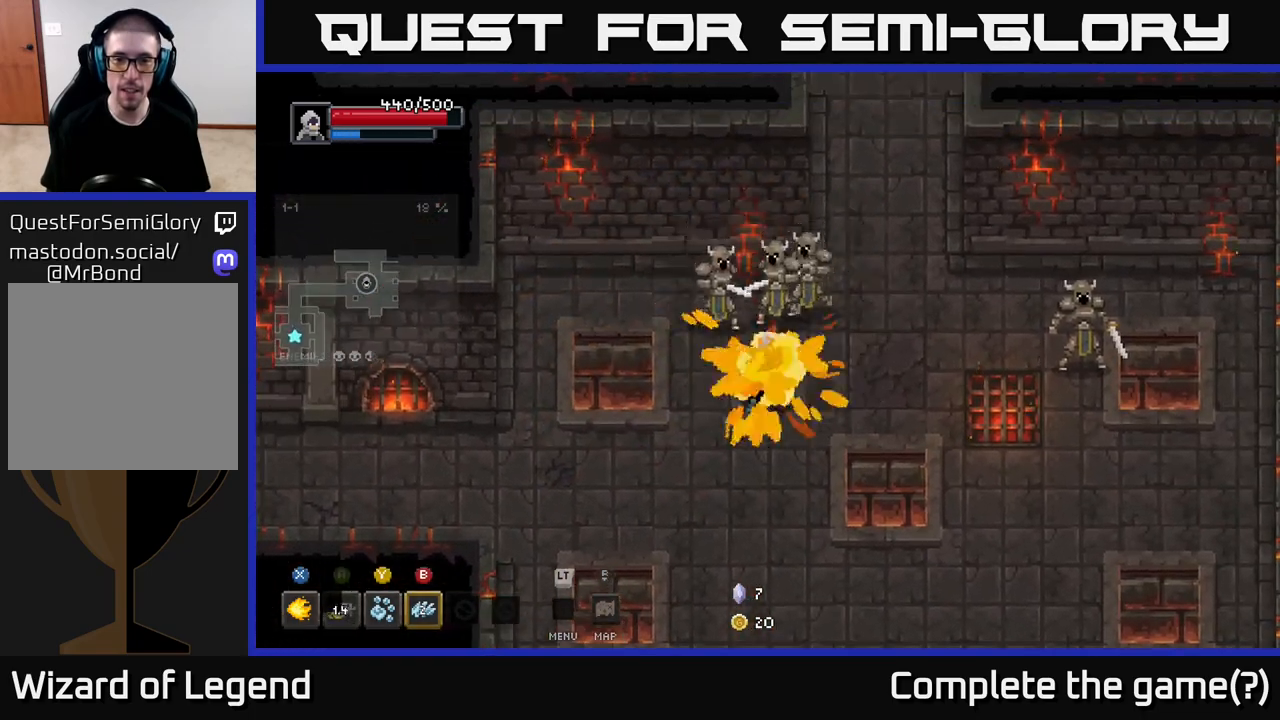
Gameplay with a controller (Xbox layout); each line is a JSON object with the inputs held at the frame after it. "events" lists button and stick changes between this image and that frame as [ms after this image, input, new state], when the widget could be followed in between.
{"buttons": [], "left_stick": "down-right", "right_stick": "center", "events": [[117, "X", "up"], [150, "left_stick", "down-right"]]}
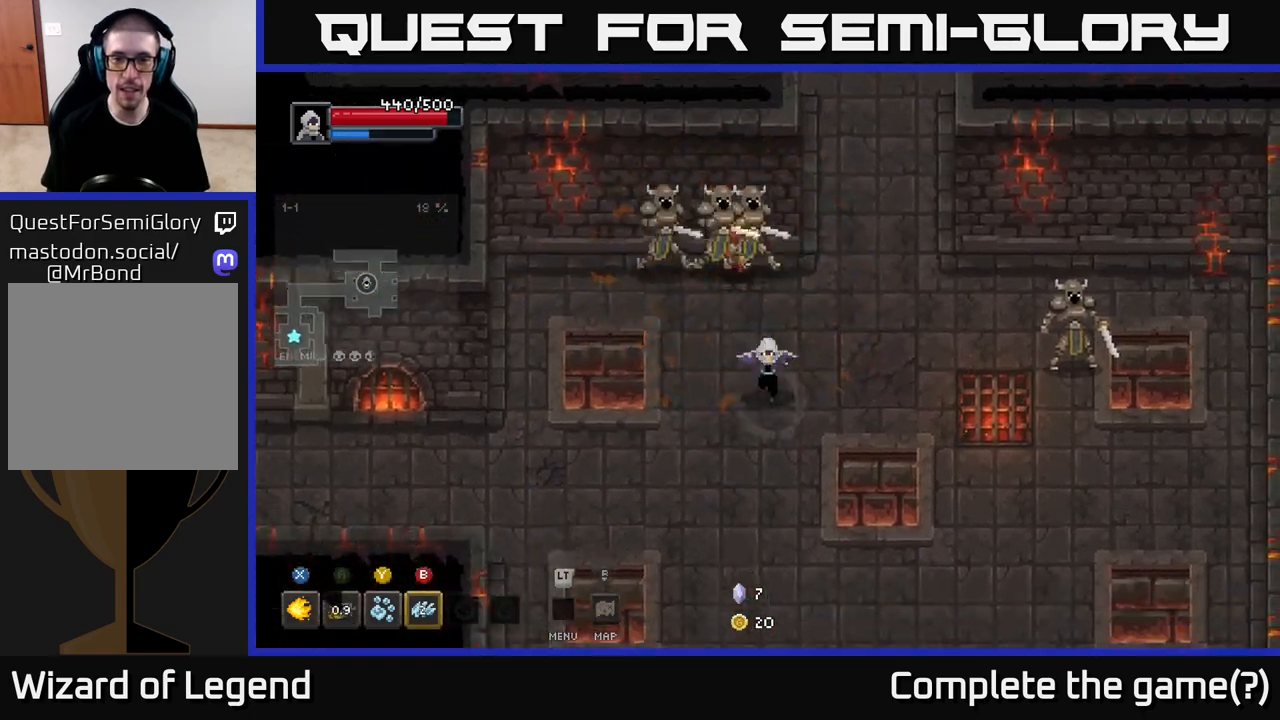
{"buttons": ["X"], "left_stick": "up-left", "right_stick": "center", "events": [[317, "left_stick", "center"], [367, "left_stick", "up-left"], [400, "X", "down"]]}
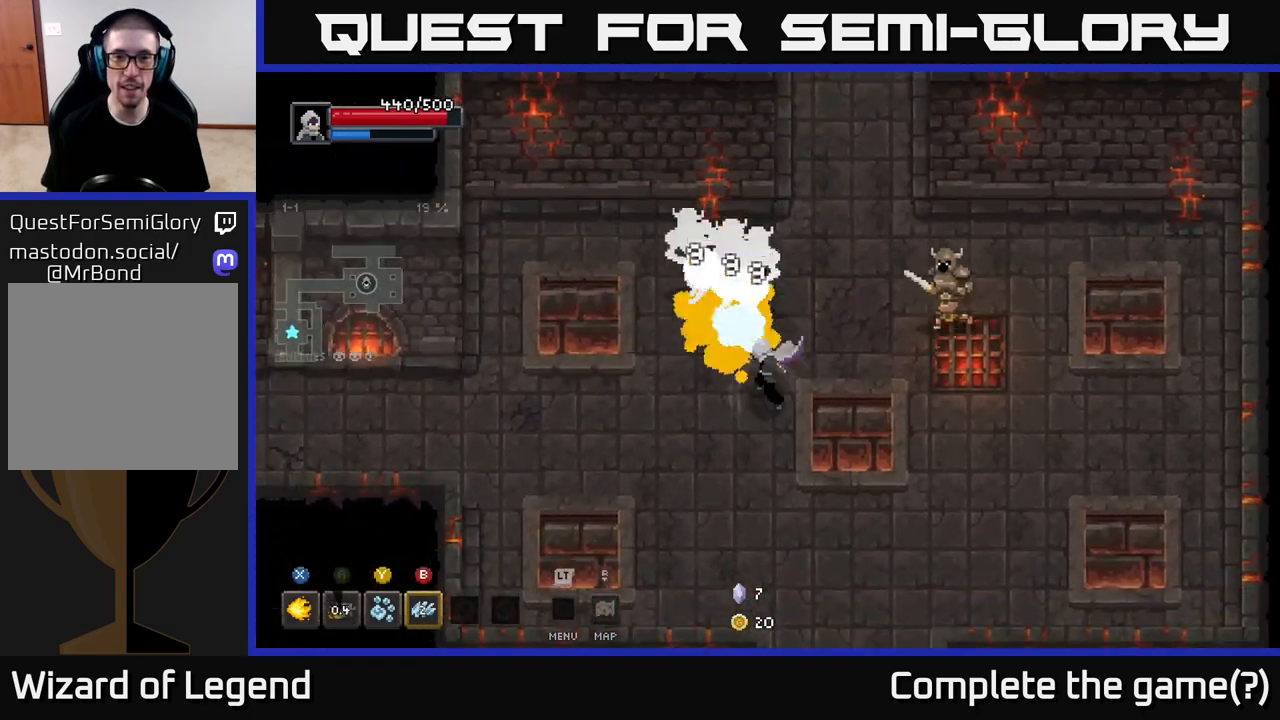
{"buttons": ["X"], "left_stick": "up-left", "right_stick": "center", "events": [[17, "left_stick", "up"], [367, "left_stick", "up-left"]]}
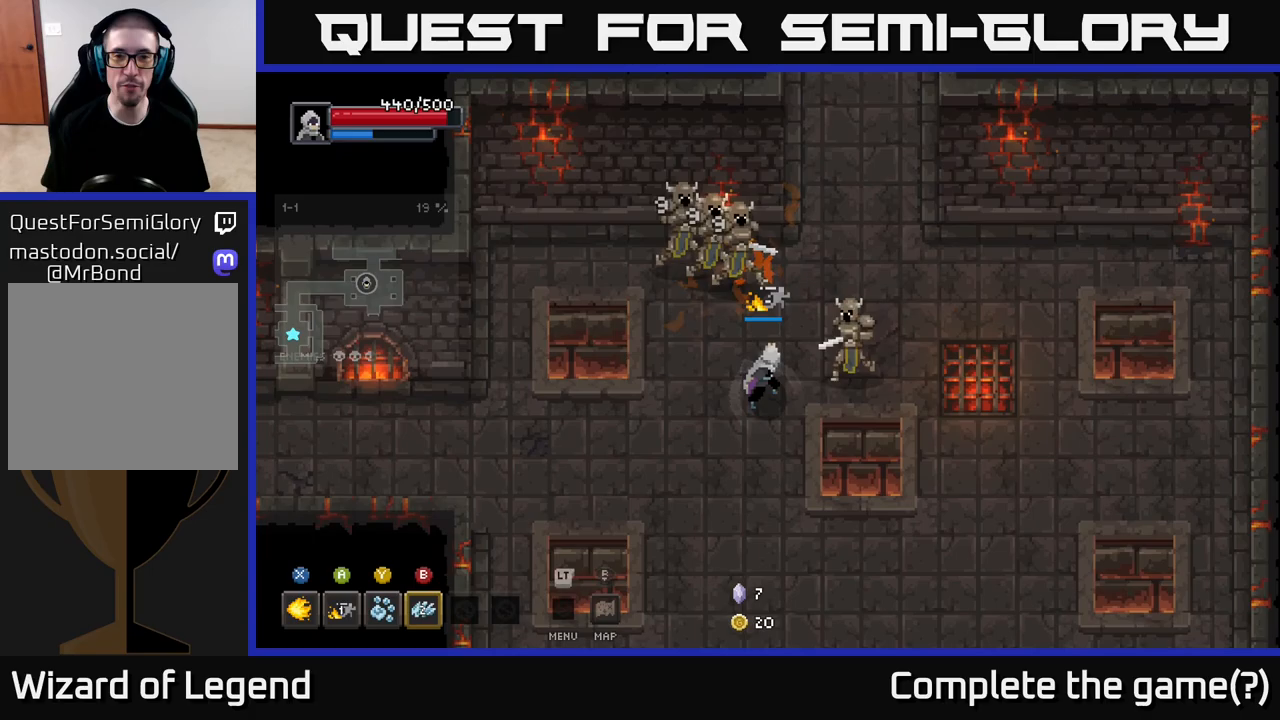
{"buttons": [], "left_stick": "down-left", "right_stick": "center", "events": [[250, "X", "up"], [267, "left_stick", "down-left"], [283, "A", "down"], [400, "A", "up"]]}
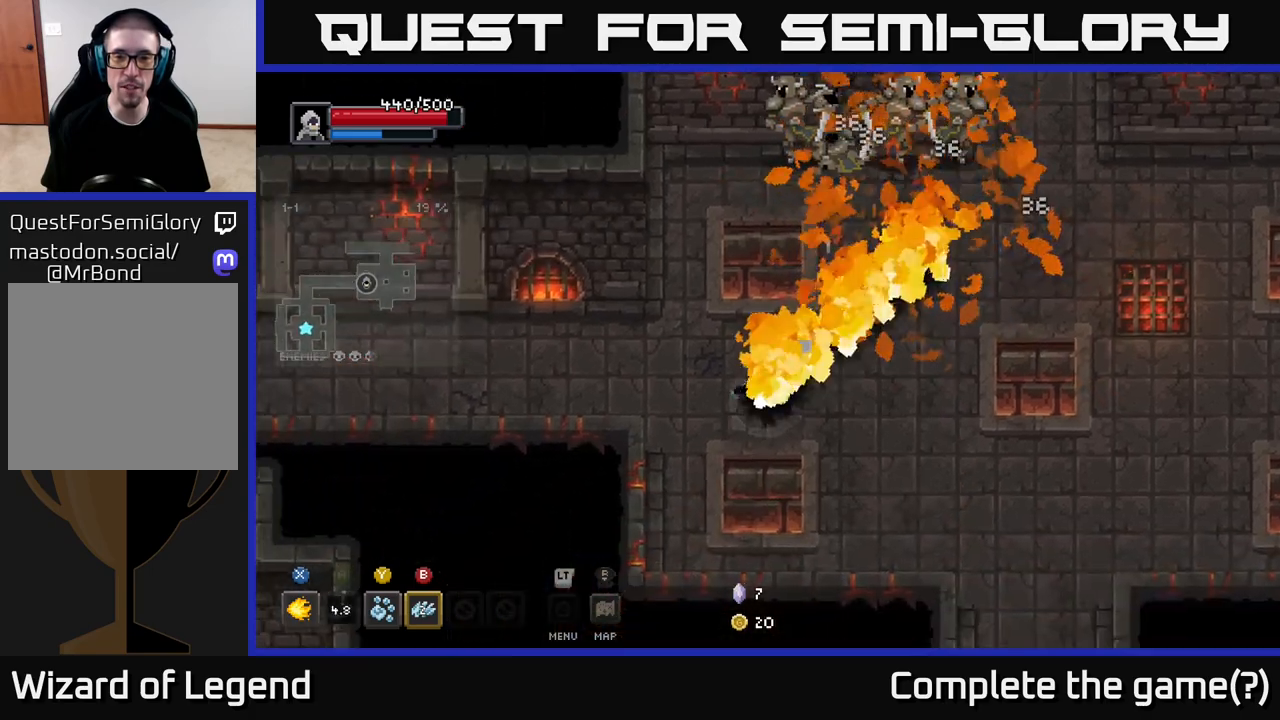
{"buttons": ["X"], "left_stick": "up-right", "right_stick": "center", "events": [[233, "left_stick", "up"], [300, "left_stick", "up-right"], [483, "X", "down"]]}
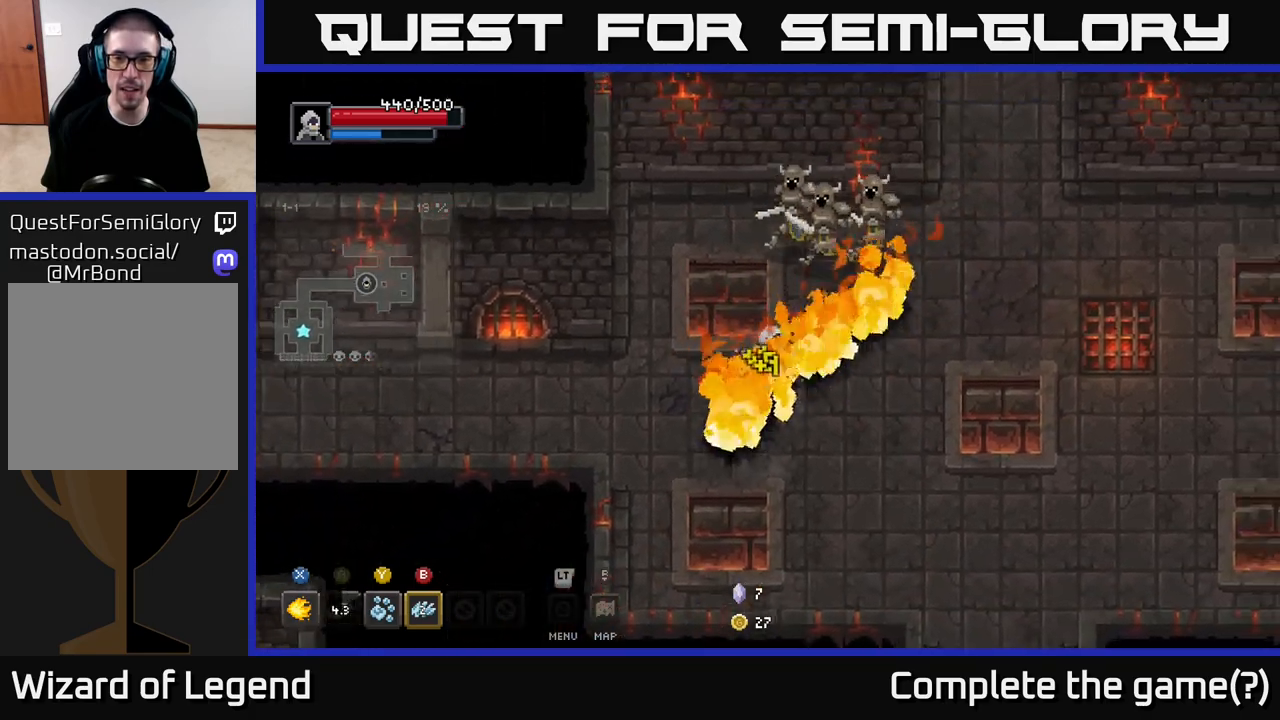
{"buttons": ["X"], "left_stick": "up-right", "right_stick": "center", "events": [[100, "left_stick", "up"], [400, "left_stick", "up-right"]]}
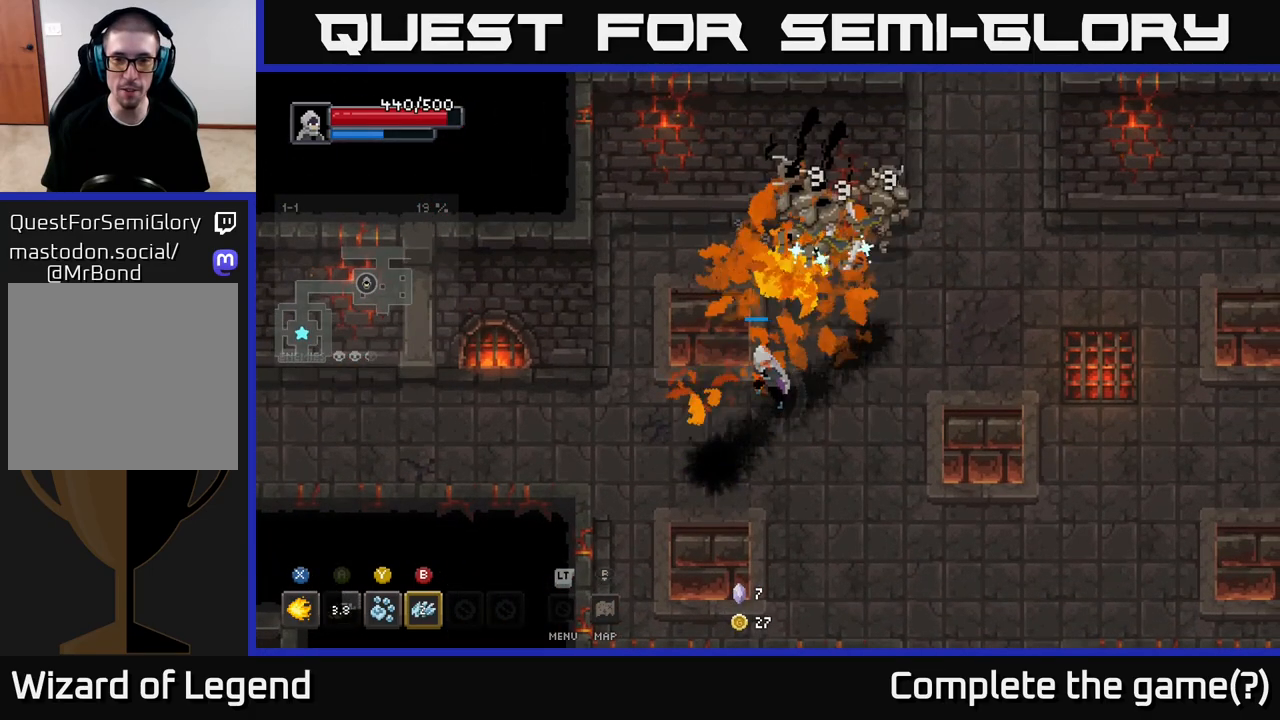
{"buttons": [], "left_stick": "center", "right_stick": "center", "events": [[450, "X", "up"], [467, "left_stick", "center"]]}
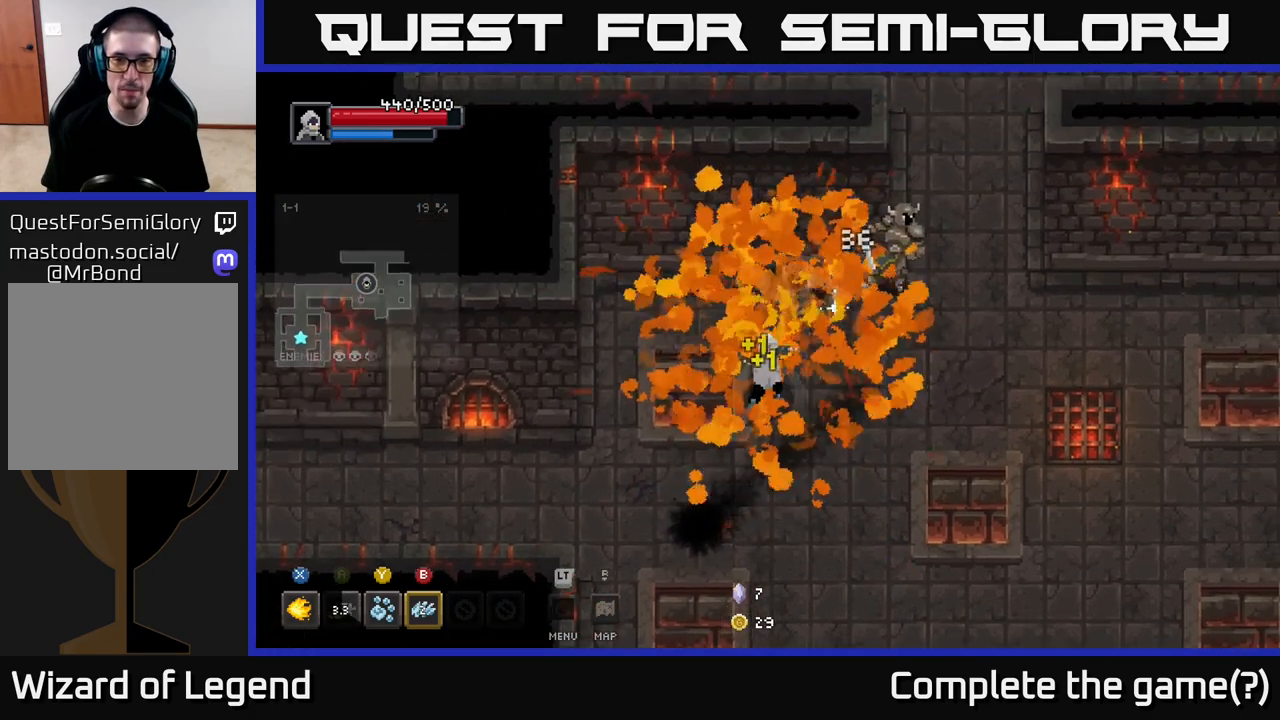
{"buttons": [], "left_stick": "up-right", "right_stick": "center", "events": [[83, "left_stick", "down-right"], [483, "left_stick", "up-right"]]}
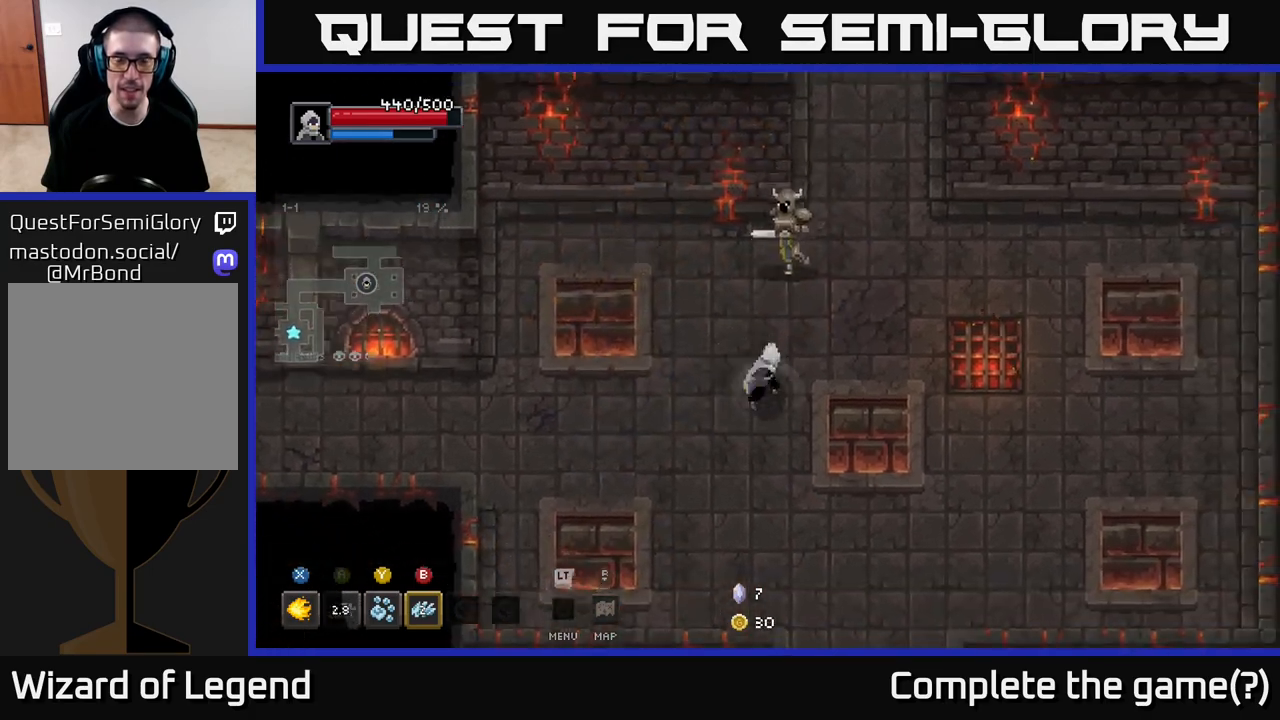
{"buttons": ["X"], "left_stick": "up", "right_stick": "center", "events": [[17, "X", "down"], [17, "left_stick", "up"]]}
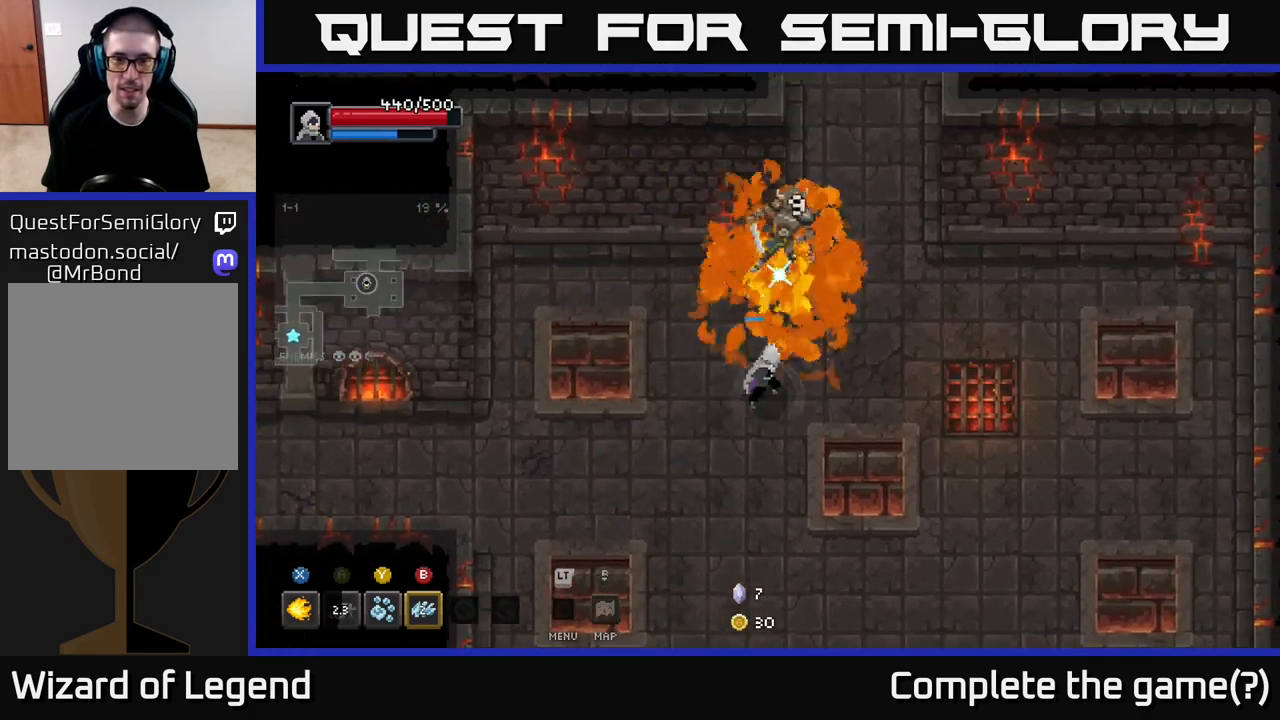
{"buttons": [], "left_stick": "right", "right_stick": "center", "events": [[417, "X", "up"], [467, "left_stick", "right"]]}
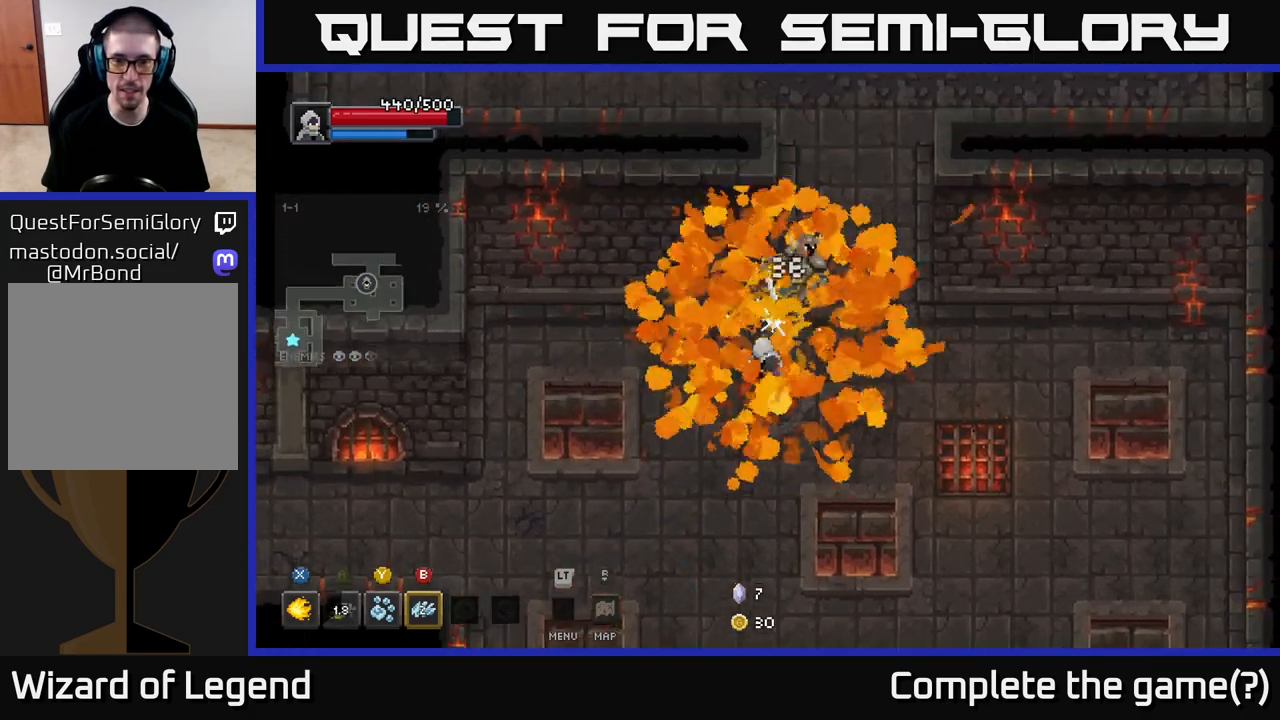
{"buttons": [], "left_stick": "down-right", "right_stick": "center", "events": [[100, "left_stick", "down-right"]]}
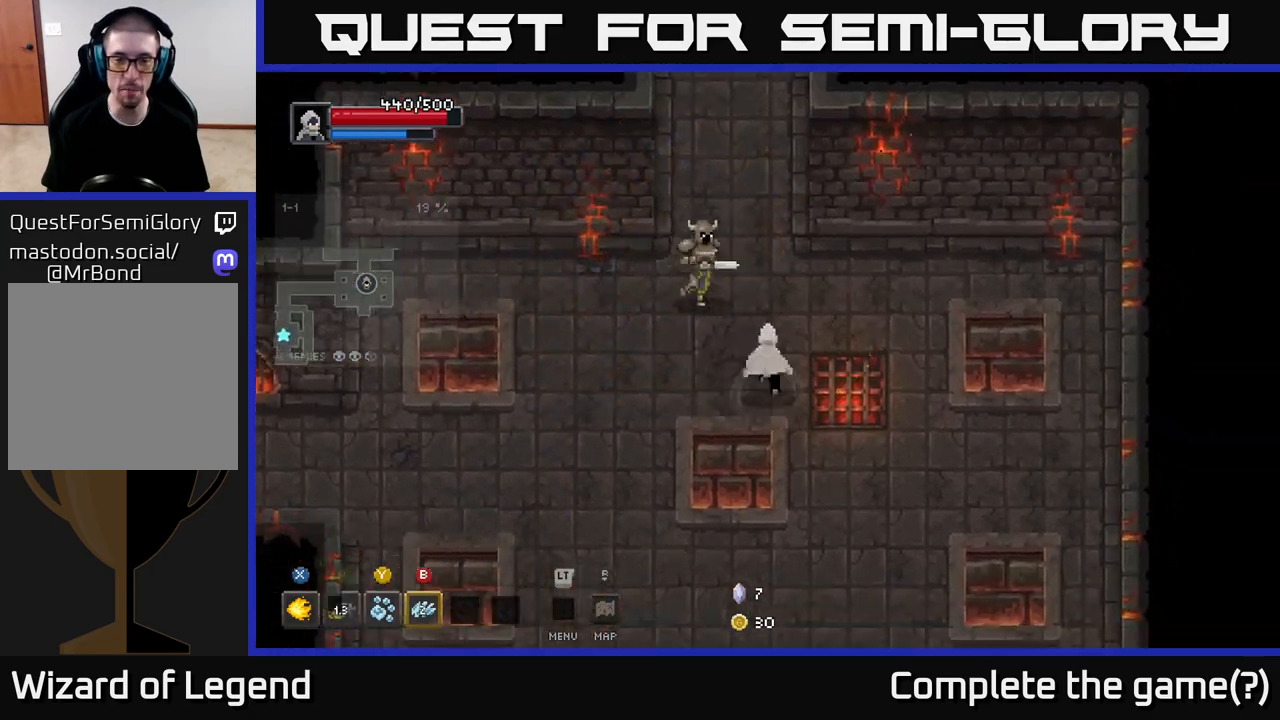
{"buttons": ["X"], "left_stick": "up-left", "right_stick": "center", "events": [[50, "left_stick", "up-left"], [67, "X", "down"], [317, "left_stick", "center"], [467, "left_stick", "up-left"]]}
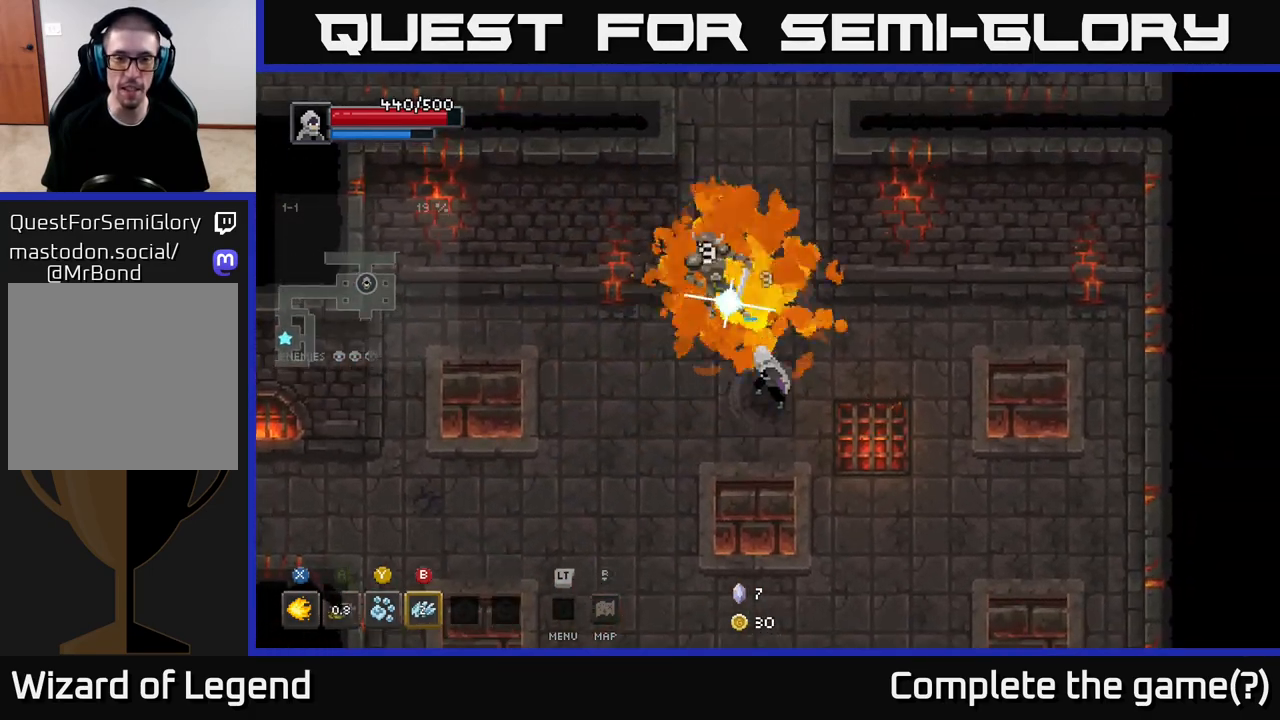
{"buttons": ["X"], "left_stick": "up-left", "right_stick": "center", "events": []}
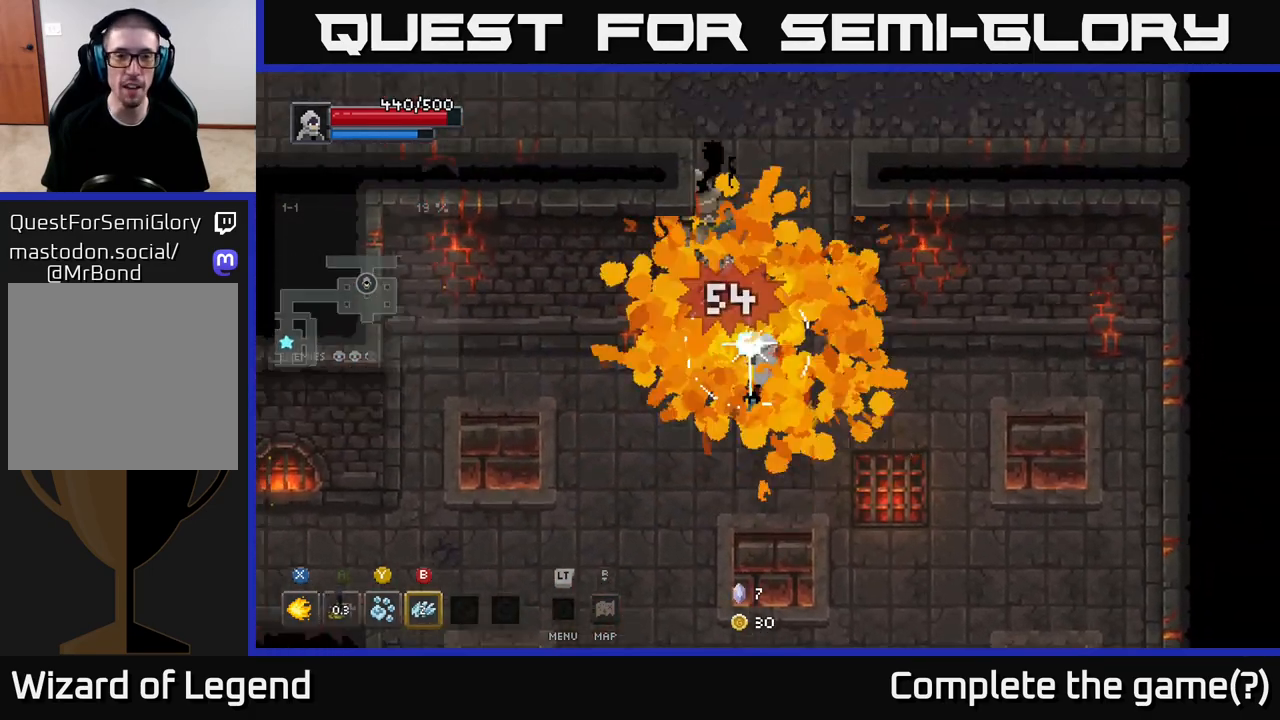
{"buttons": [], "left_stick": "down-right", "right_stick": "center", "events": [[33, "X", "up"], [200, "left_stick", "down-right"]]}
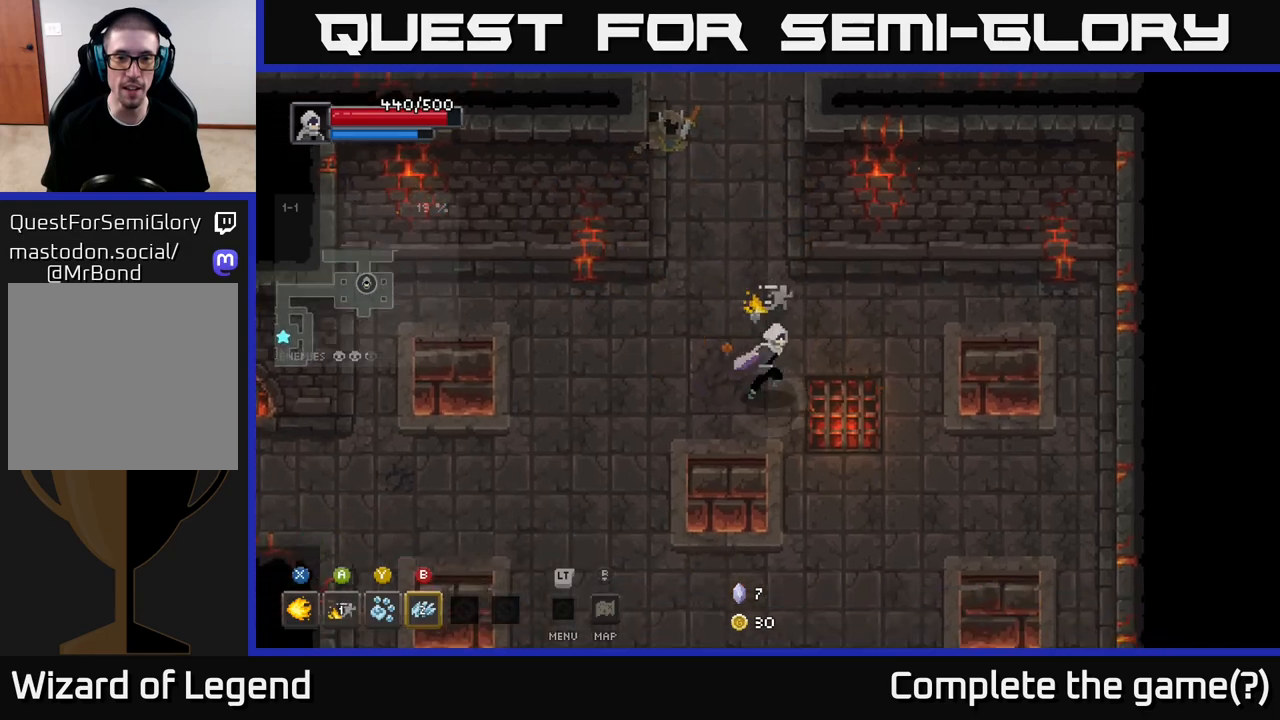
{"buttons": [], "left_stick": "down", "right_stick": "center", "events": [[250, "left_stick", "down"]]}
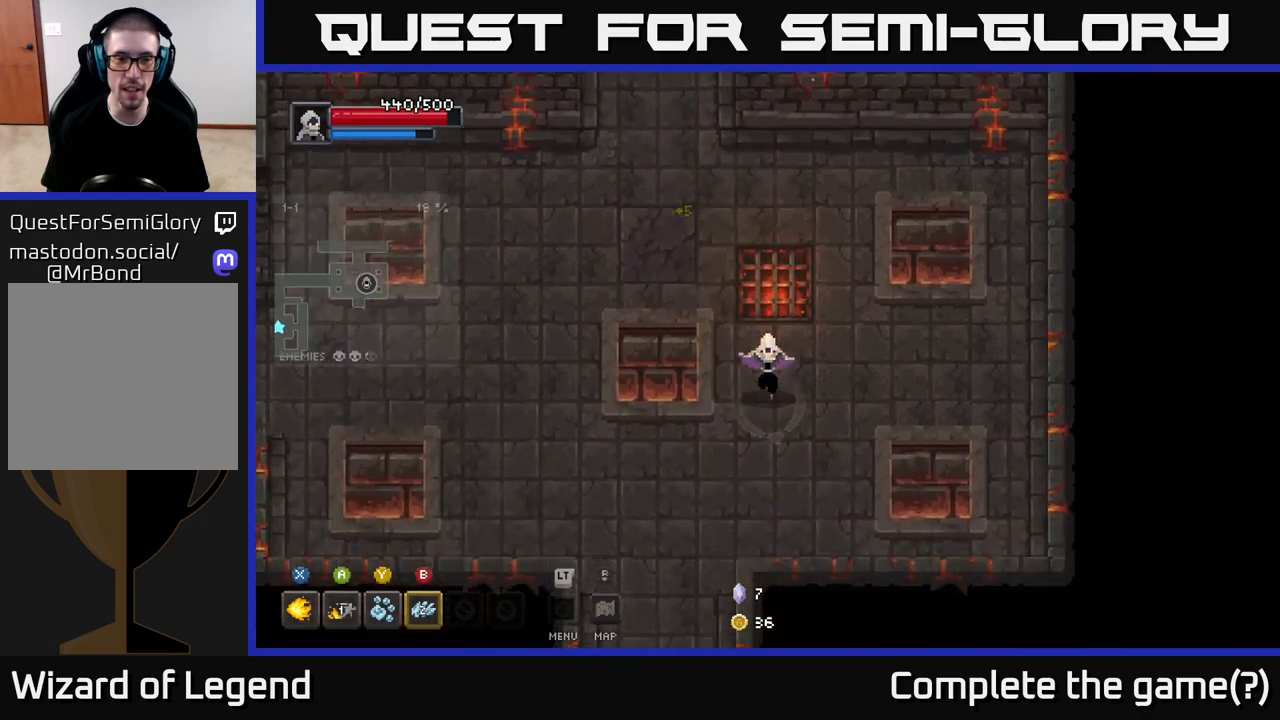
{"buttons": [], "left_stick": "down-left", "right_stick": "center", "events": [[250, "left_stick", "down-left"]]}
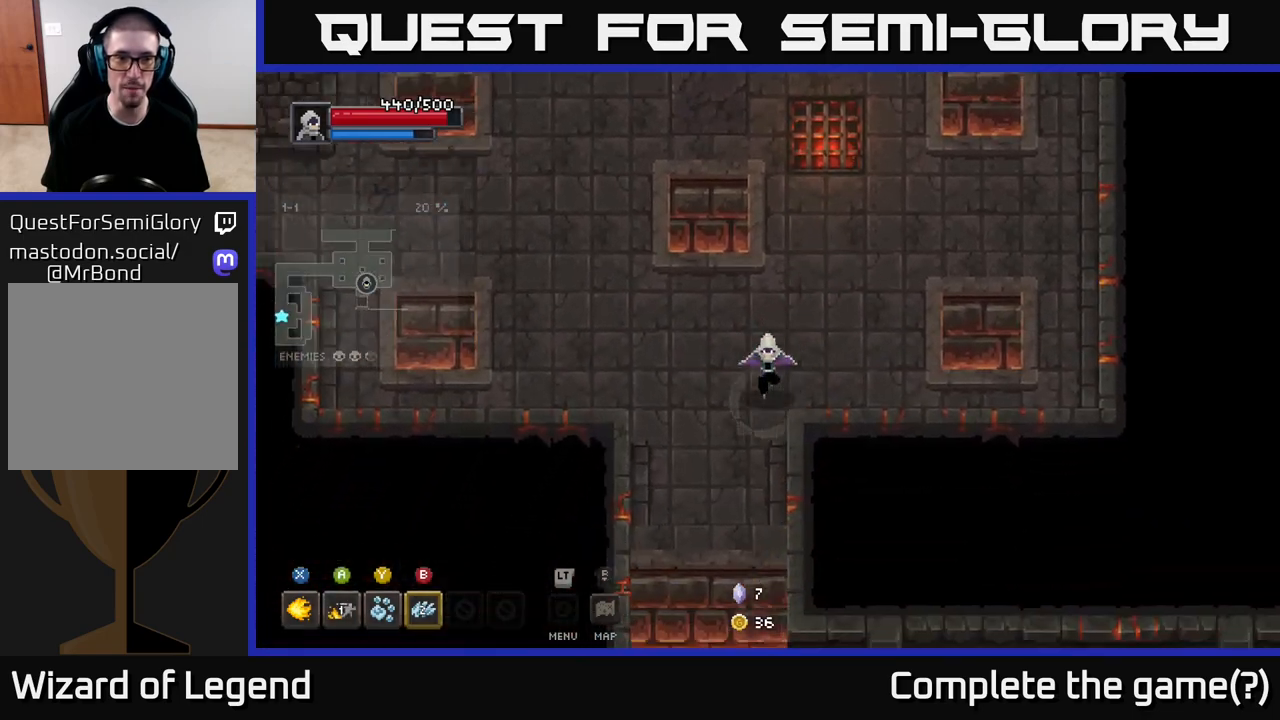
{"buttons": [], "left_stick": "down", "right_stick": "center", "events": [[133, "left_stick", "down"]]}
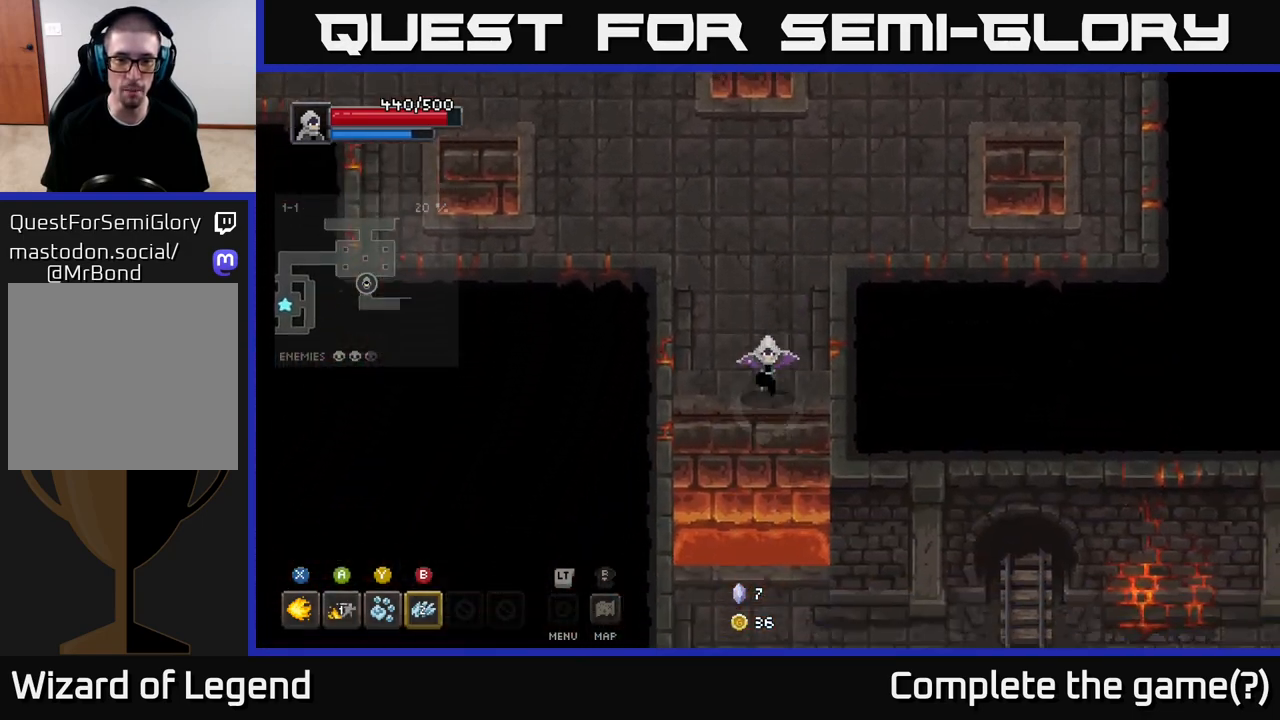
{"buttons": [], "left_stick": "down-right", "right_stick": "center", "events": [[183, "A", "down"], [400, "A", "up"], [483, "left_stick", "down-right"]]}
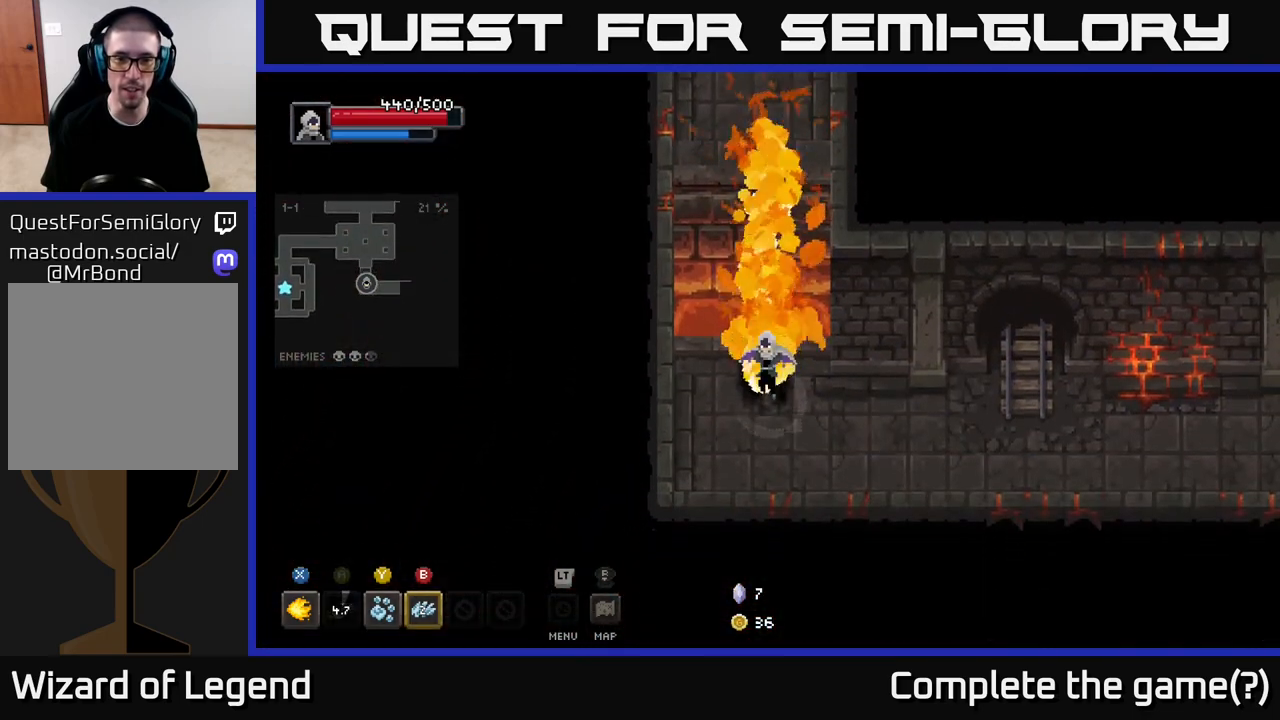
{"buttons": [], "left_stick": "right", "right_stick": "center", "events": [[200, "left_stick", "right"]]}
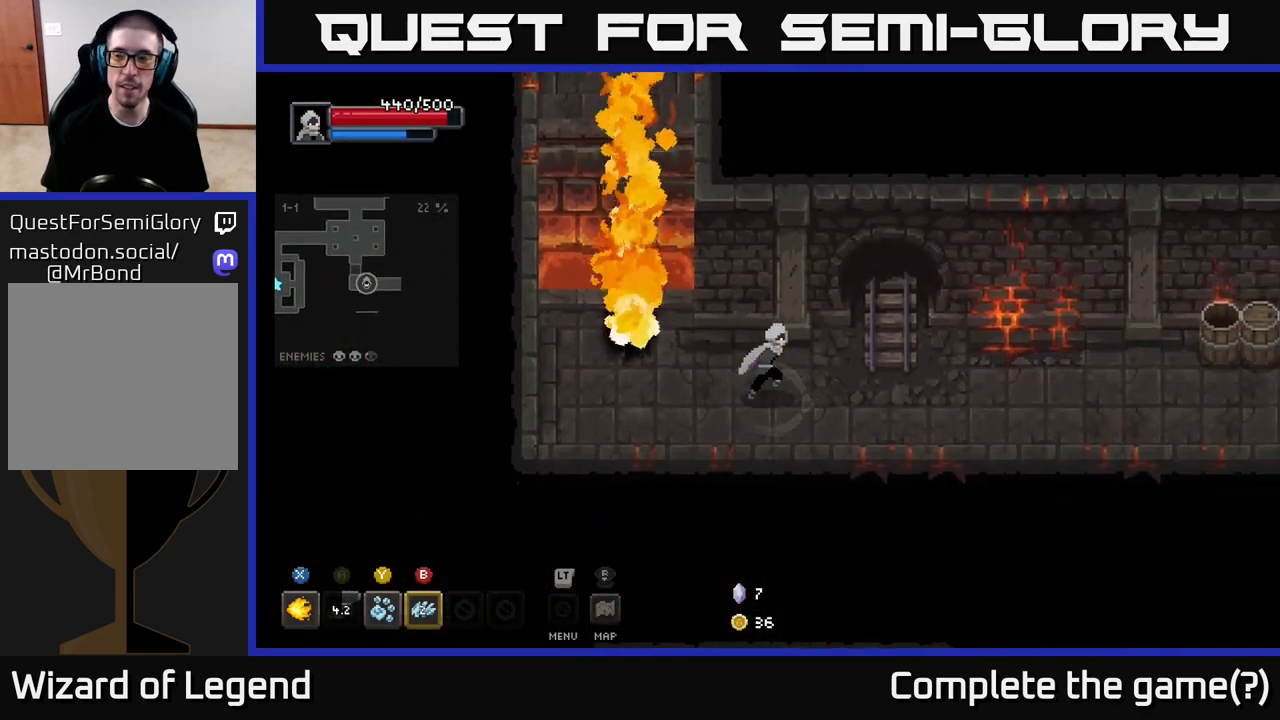
{"buttons": [], "left_stick": "up-right", "right_stick": "center", "events": [[500, "left_stick", "up-right"]]}
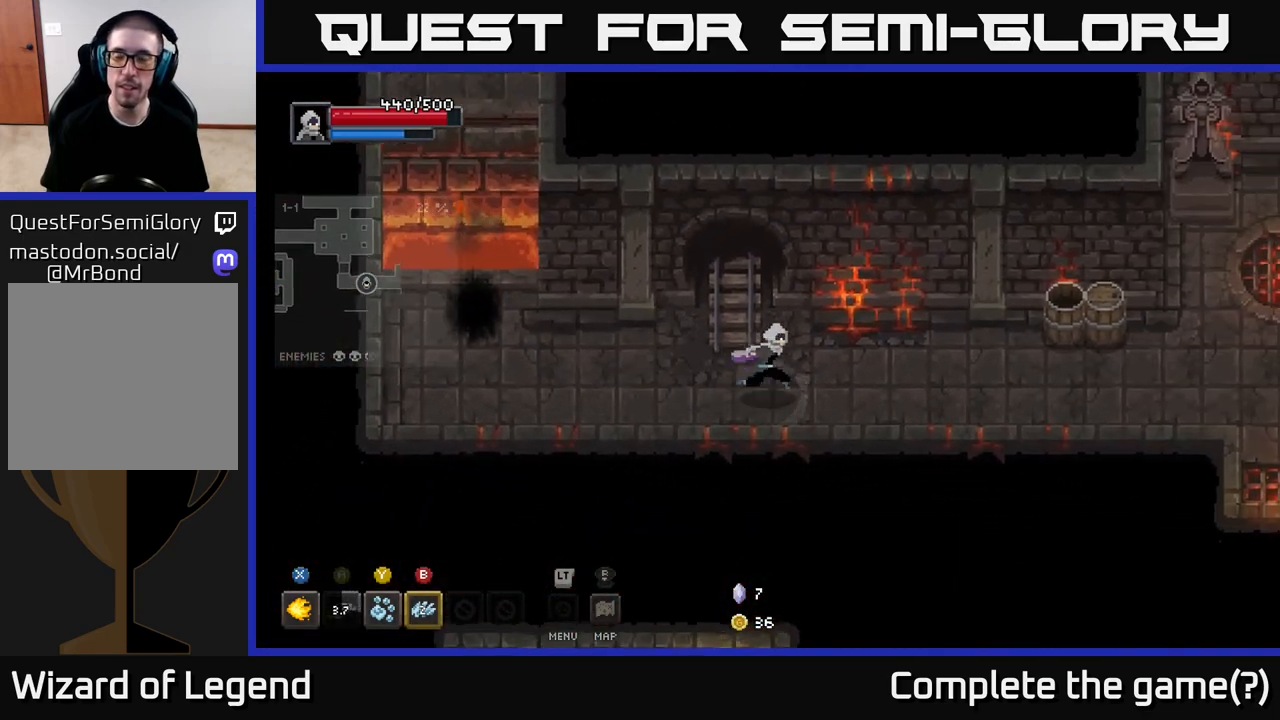
{"buttons": [], "left_stick": "up-right", "right_stick": "center", "events": [[167, "left_stick", "right"], [483, "left_stick", "up-right"]]}
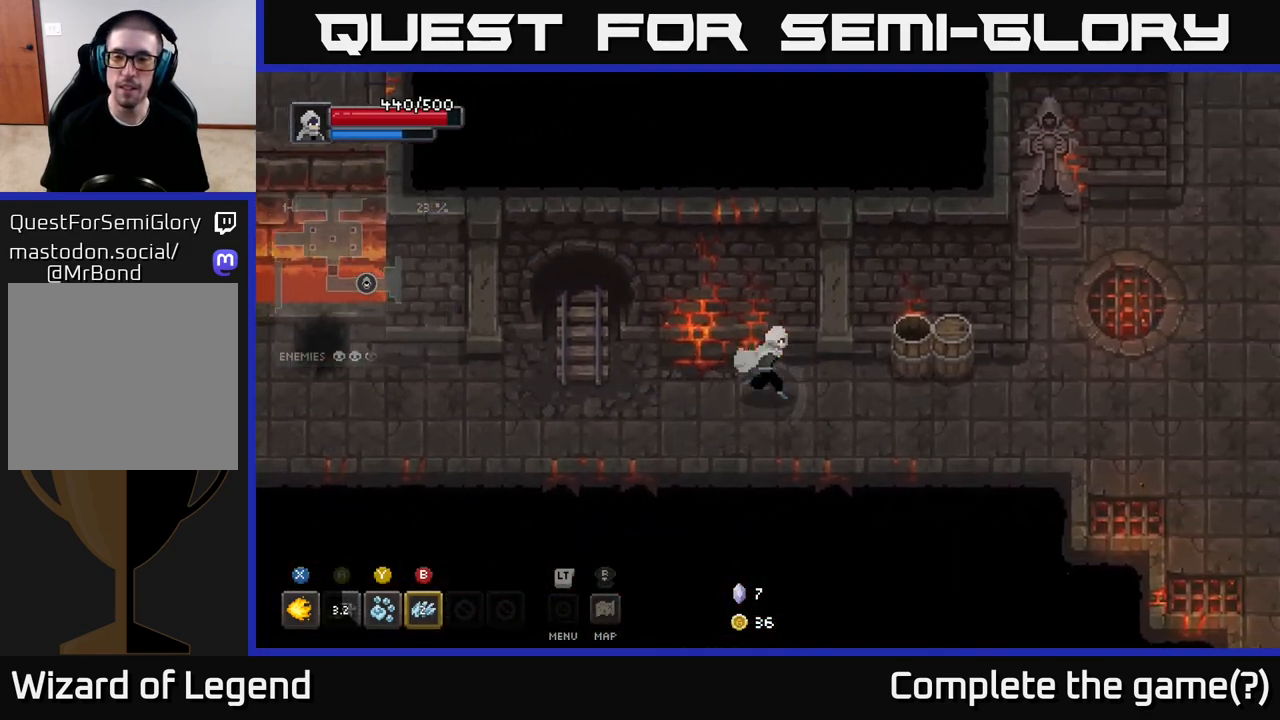
{"buttons": [], "left_stick": "right", "right_stick": "center", "events": [[133, "left_stick", "right"]]}
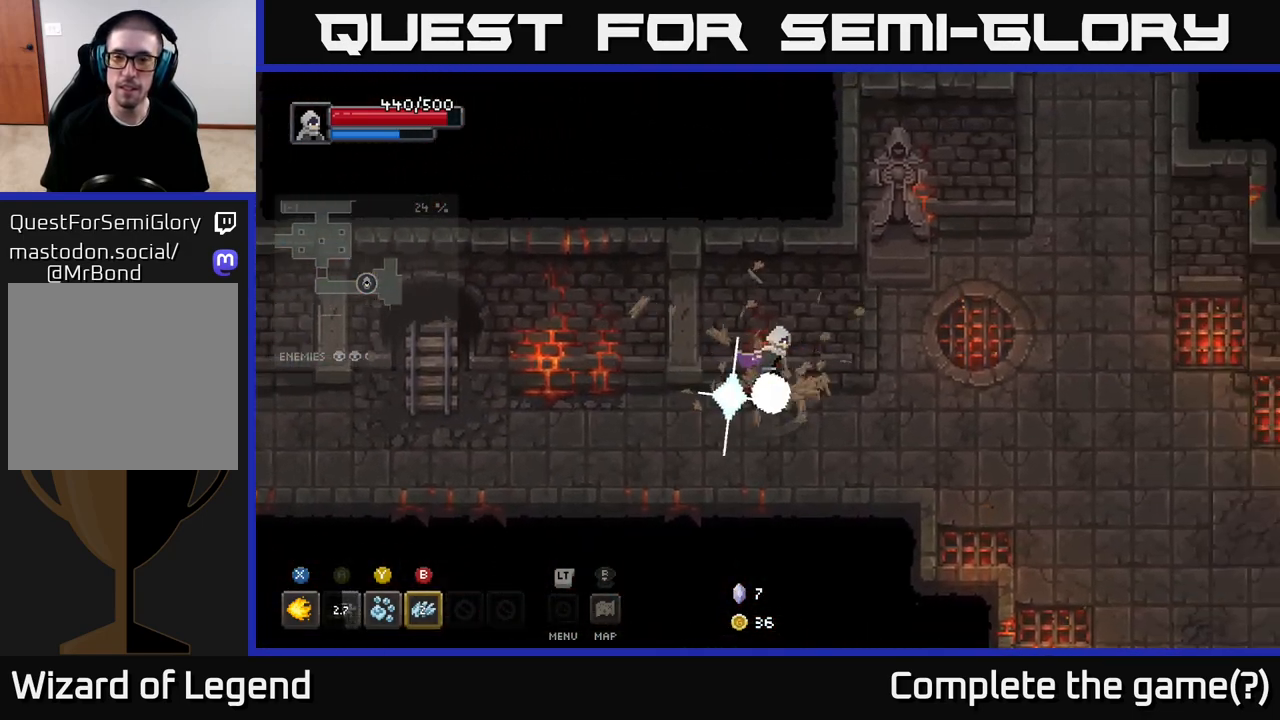
{"buttons": [], "left_stick": "down-right", "right_stick": "center", "events": [[333, "left_stick", "down-right"]]}
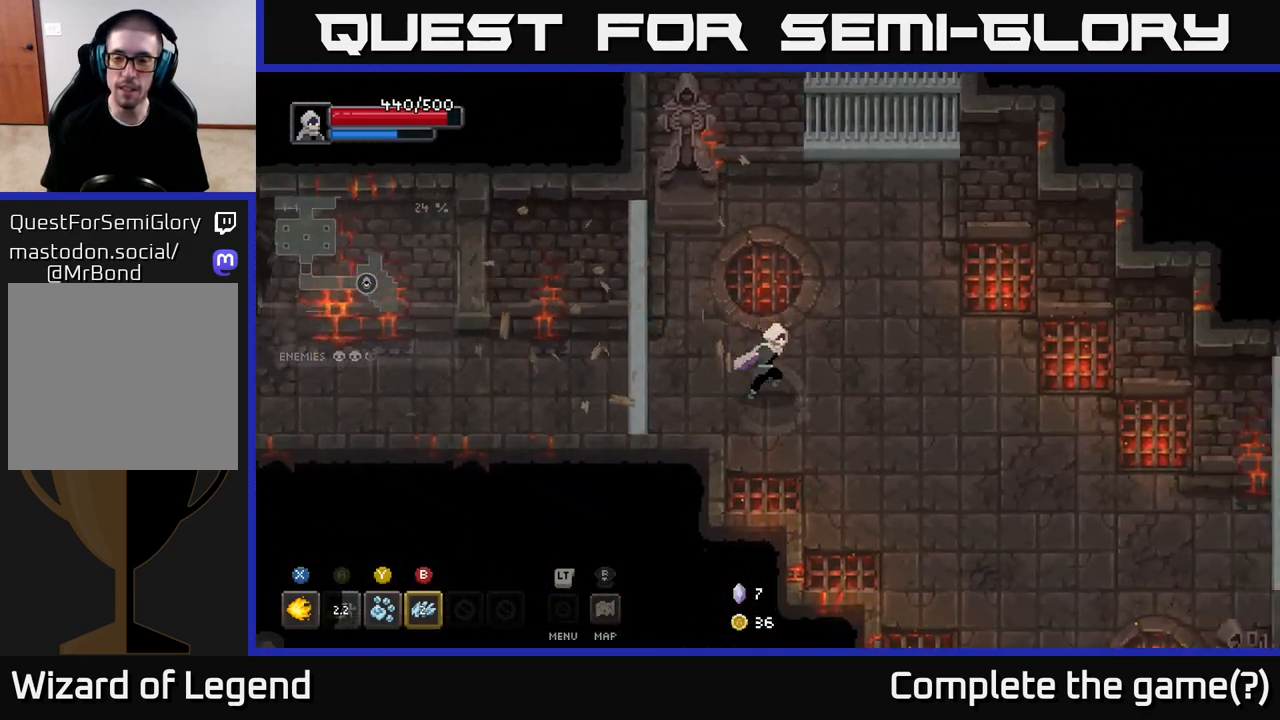
{"buttons": [], "left_stick": "down-right", "right_stick": "center", "events": []}
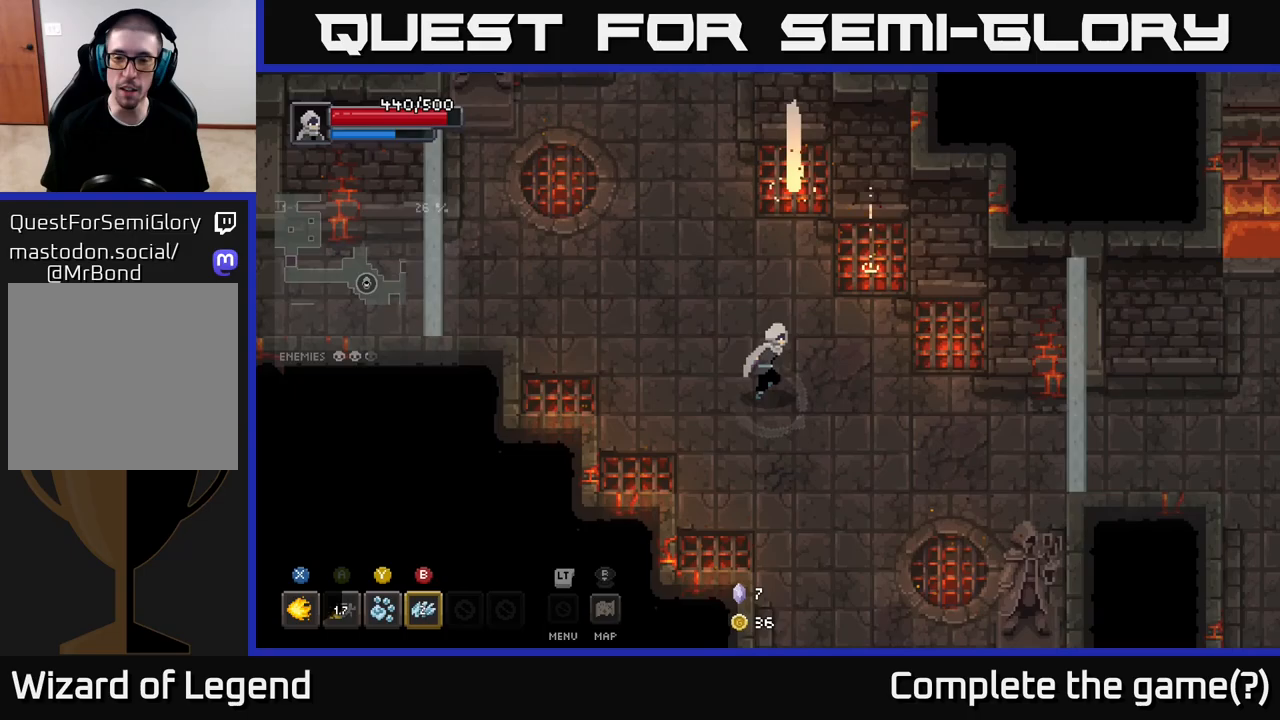
{"buttons": [], "left_stick": "down-right", "right_stick": "center", "events": []}
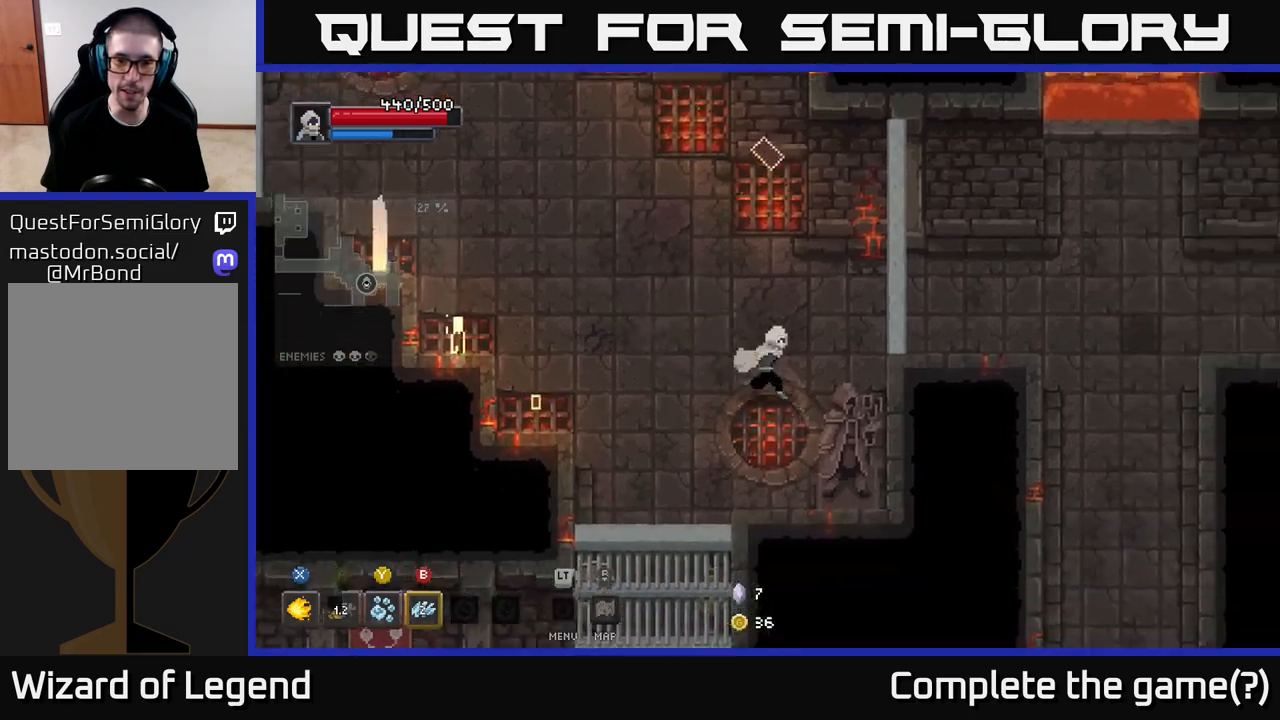
{"buttons": [], "left_stick": "up-left", "right_stick": "center", "events": [[117, "left_stick", "right"], [300, "left_stick", "up-left"]]}
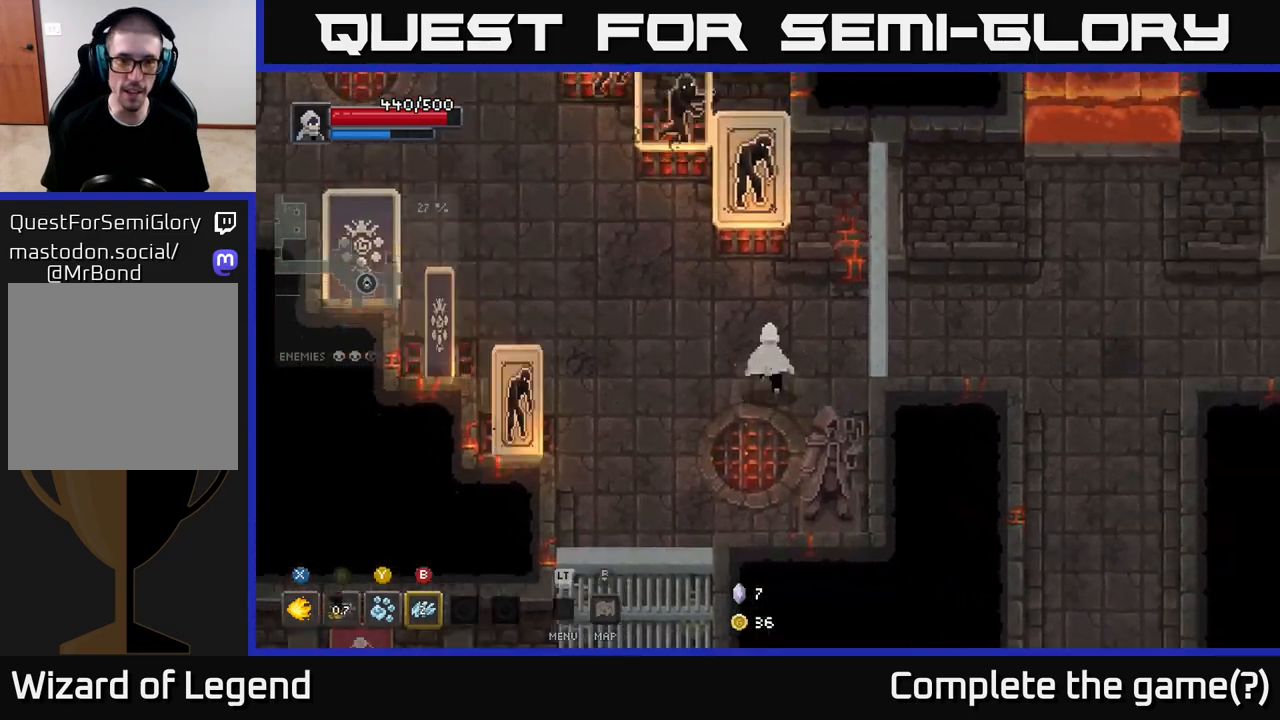
{"buttons": ["X"], "left_stick": "up-left", "right_stick": "center", "events": [[100, "X", "down"], [267, "left_stick", "up"], [383, "left_stick", "up-left"]]}
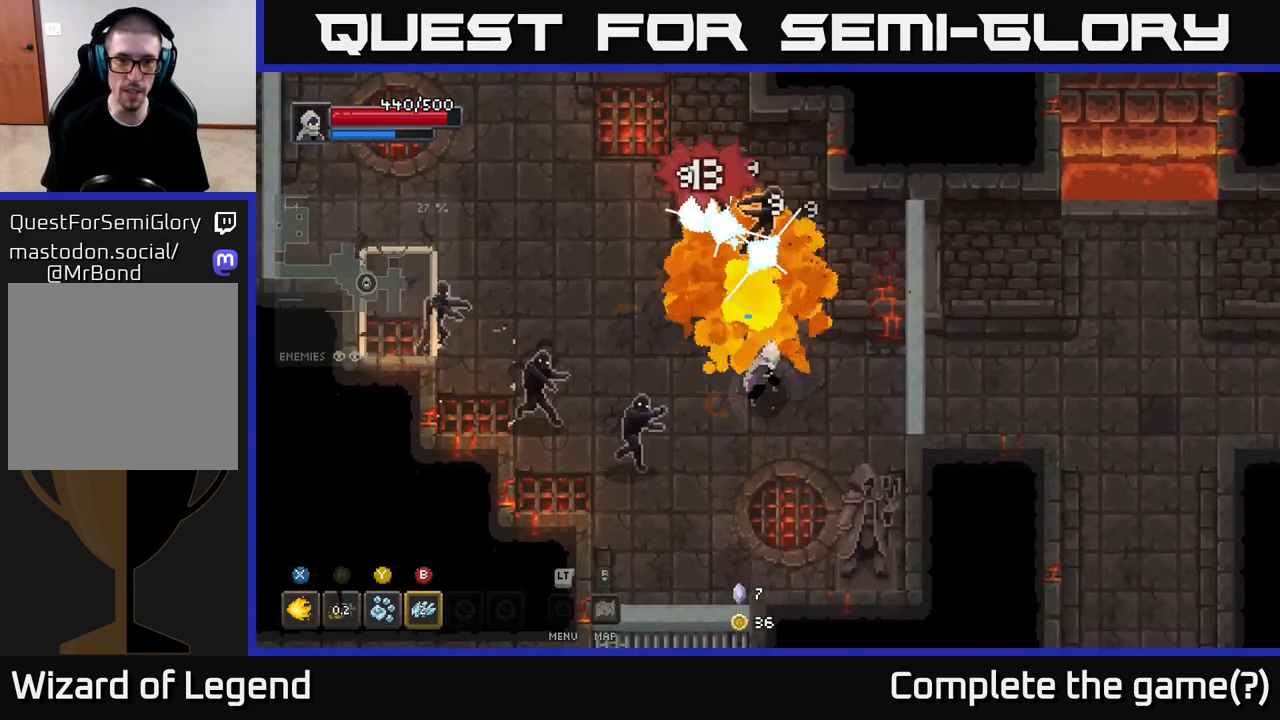
{"buttons": ["A"], "left_stick": "left", "right_stick": "center", "events": [[433, "X", "up"], [467, "left_stick", "left"], [483, "A", "down"]]}
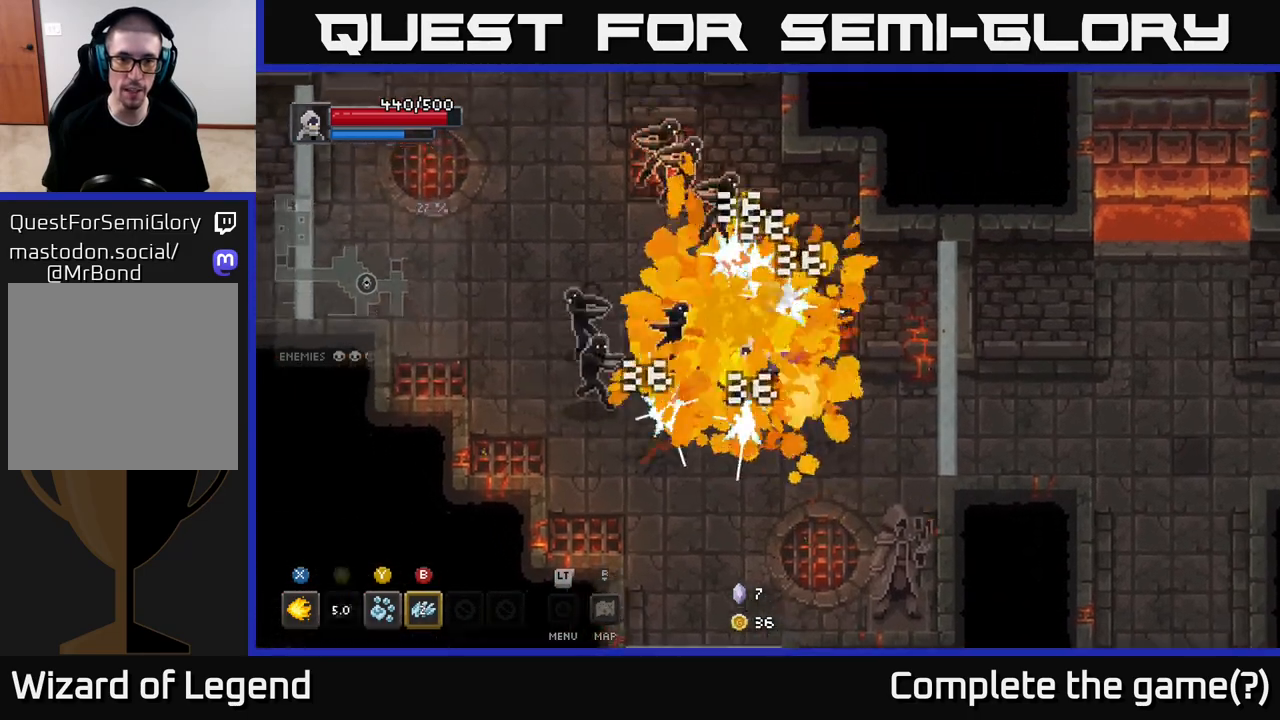
{"buttons": [], "left_stick": "up-left", "right_stick": "center", "events": [[100, "A", "up"], [183, "A", "down"], [183, "left_stick", "up-left"], [300, "A", "up"]]}
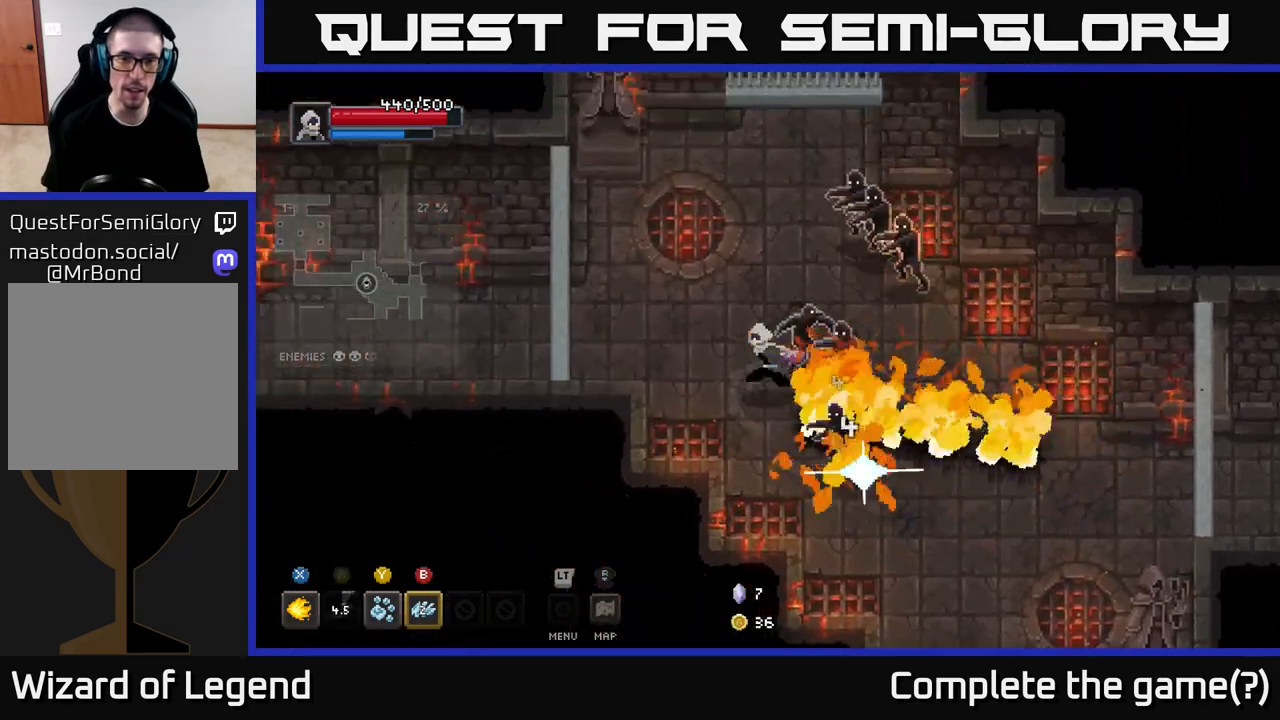
{"buttons": [], "left_stick": "right", "right_stick": "center", "events": [[467, "left_stick", "right"]]}
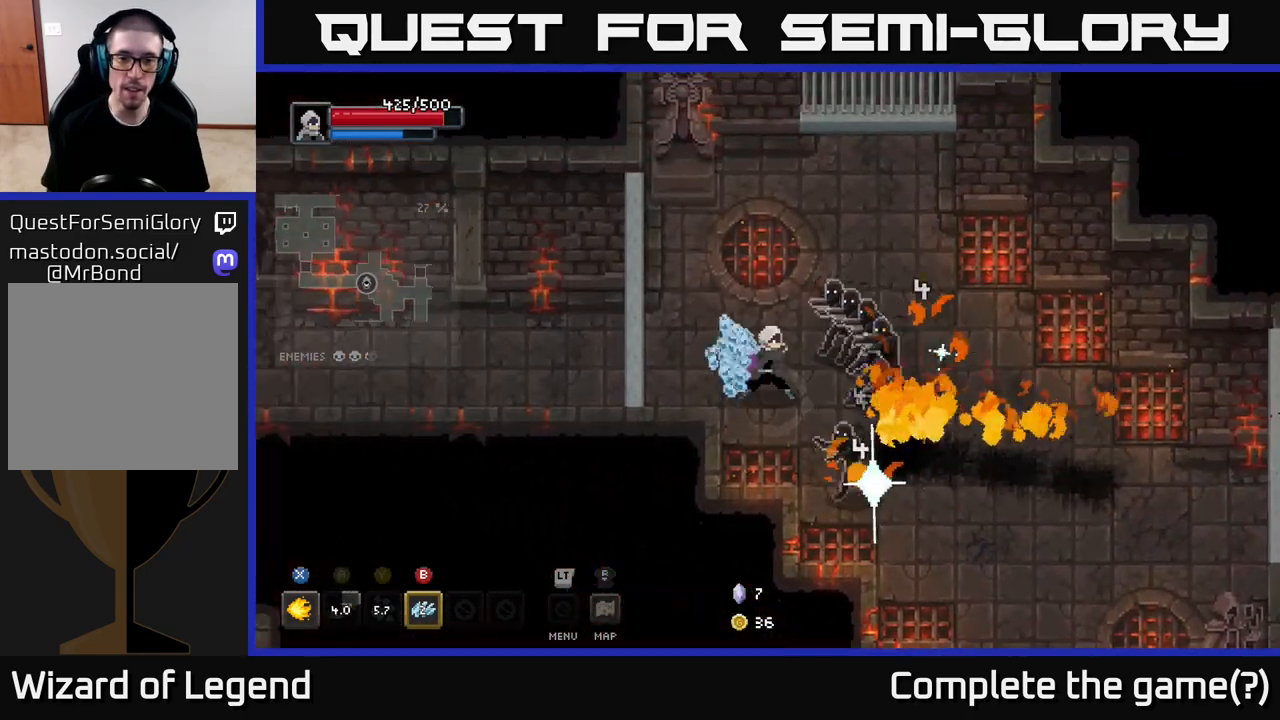
{"buttons": [], "left_stick": "right", "right_stick": "center", "events": [[17, "Y", "down"], [100, "Y", "up"]]}